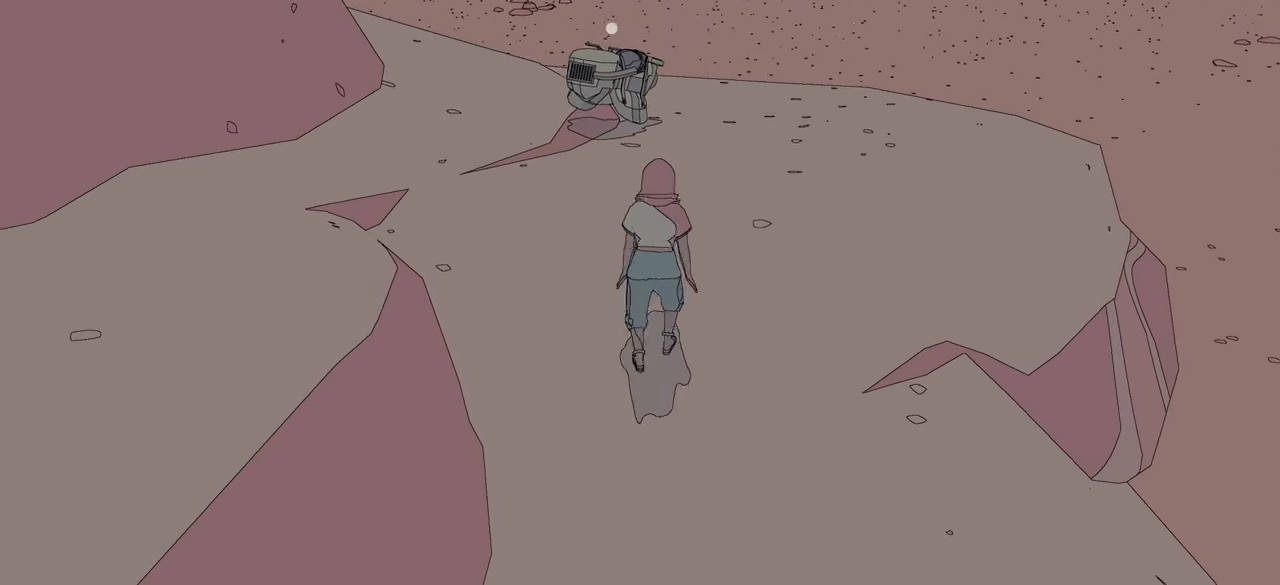
Gameplay with a controller (Xbox layout); each line is a JSON object with the inputs held at the frame after it. "events" lists button and stick changes between this image and that frame as [ms after this image, input, new state], when the widget could be followed in between.
{"buttons": [], "left_stick": "up", "right_stick": "center", "events": []}
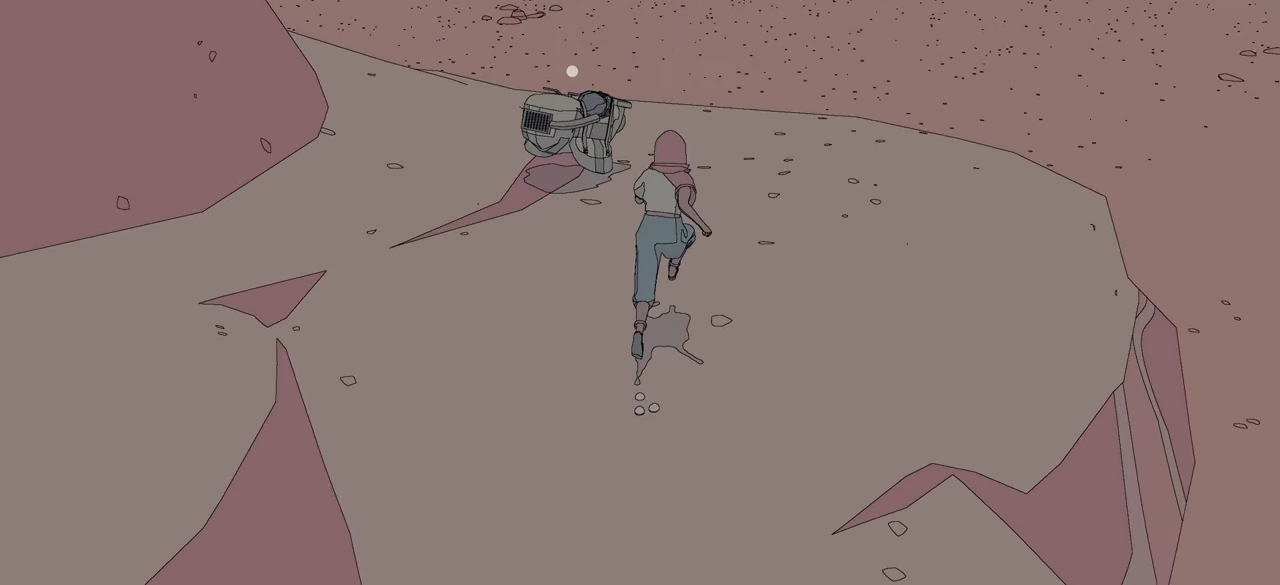
{"buttons": [], "left_stick": "up", "right_stick": "center", "events": []}
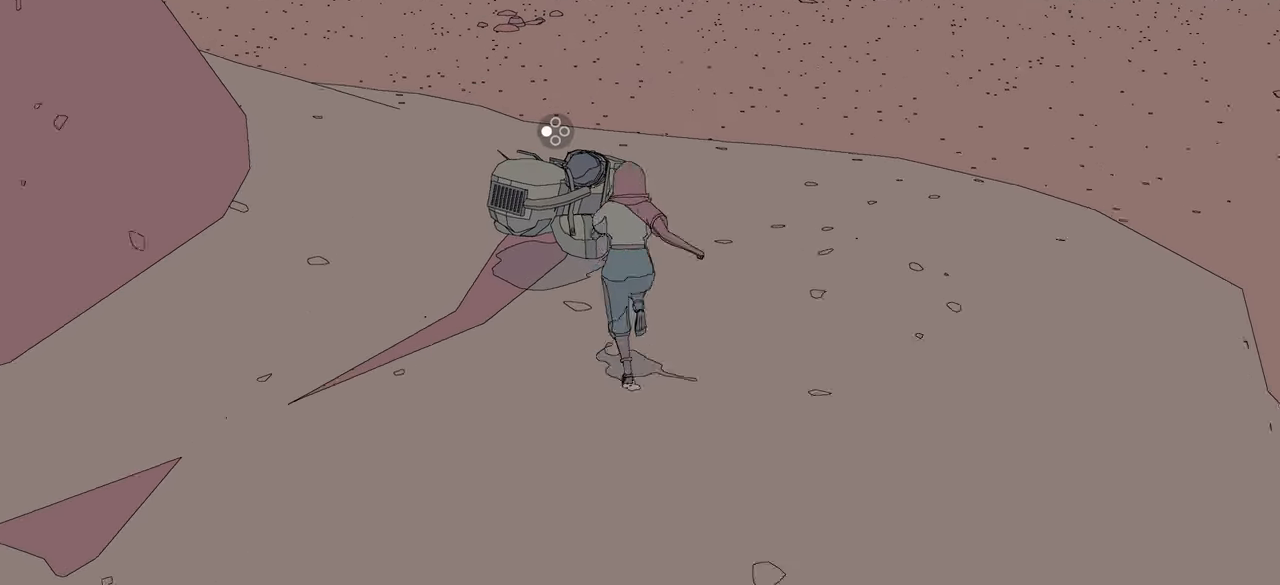
{"buttons": [], "left_stick": "center", "right_stick": "center", "events": [[100, "X", "down"], [183, "X", "up"], [283, "X", "down"], [350, "X", "up"], [350, "left_stick", "center"]]}
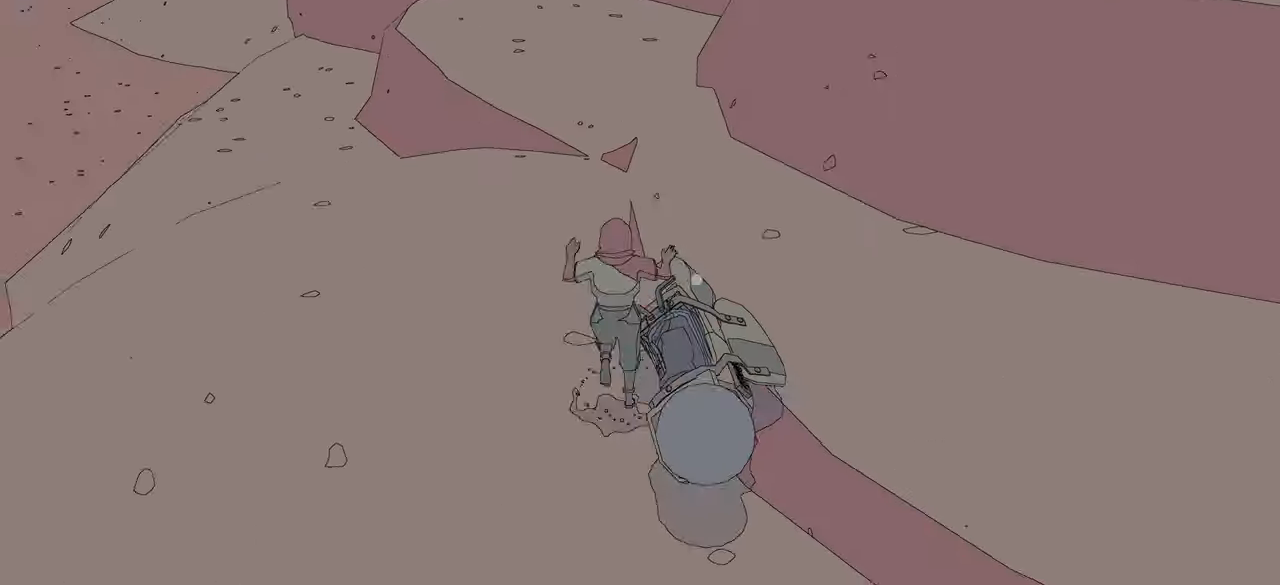
{"buttons": [], "left_stick": "down-right", "right_stick": "center", "events": [[133, "left_stick", "right"], [317, "left_stick", "down-right"]]}
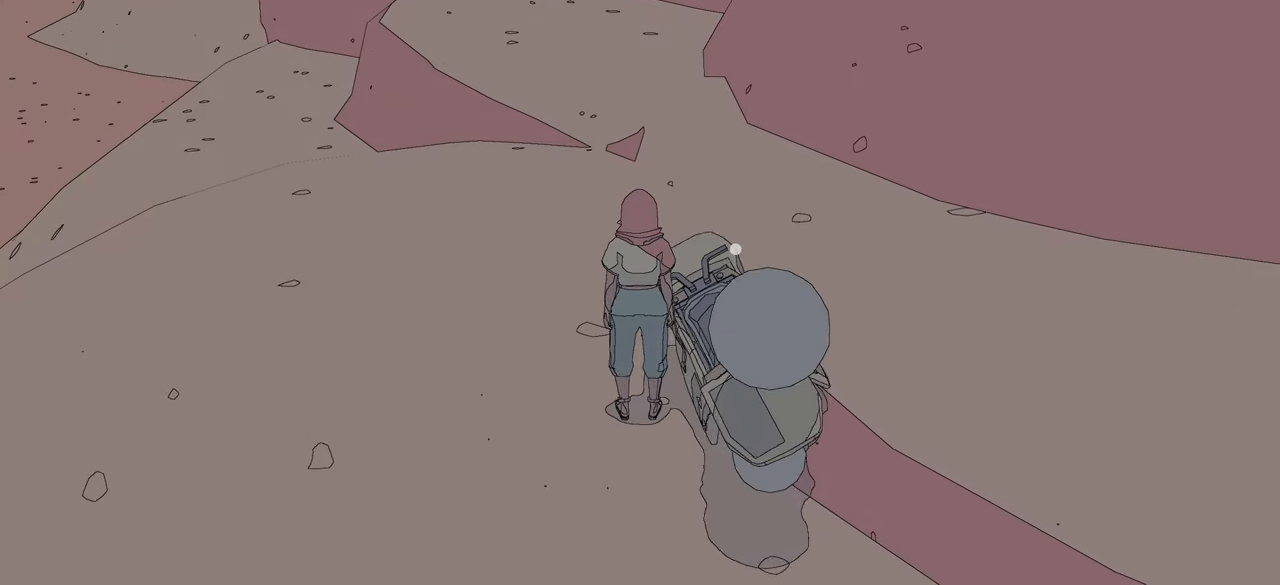
{"buttons": [], "left_stick": "center", "right_stick": "center", "events": [[50, "X", "down"], [167, "X", "up"], [217, "left_stick", "center"]]}
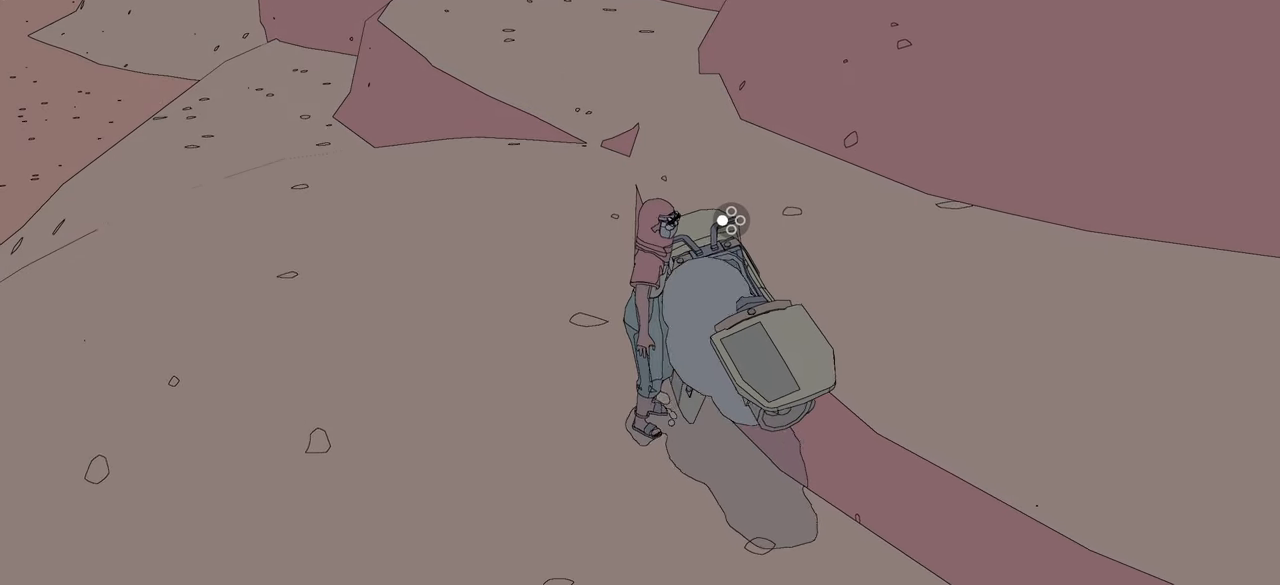
{"buttons": [], "left_stick": "down-left", "right_stick": "center", "events": [[17, "X", "down"], [117, "X", "up"], [333, "left_stick", "down-left"]]}
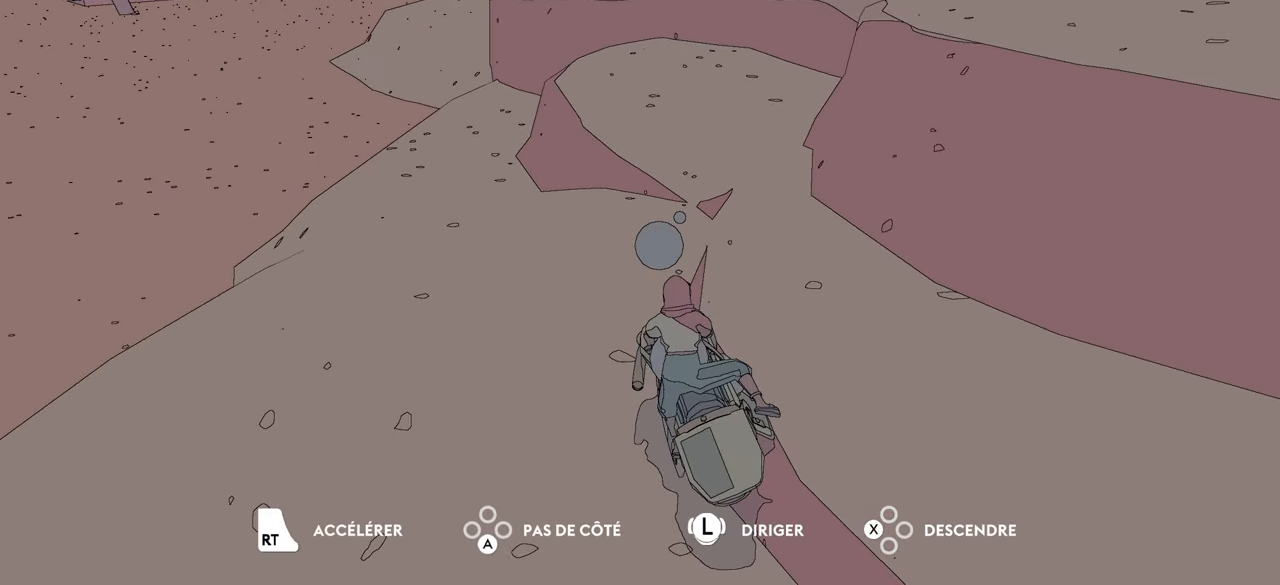
{"buttons": [], "left_stick": "left", "right_stick": "center", "events": [[133, "left_stick", "left"]]}
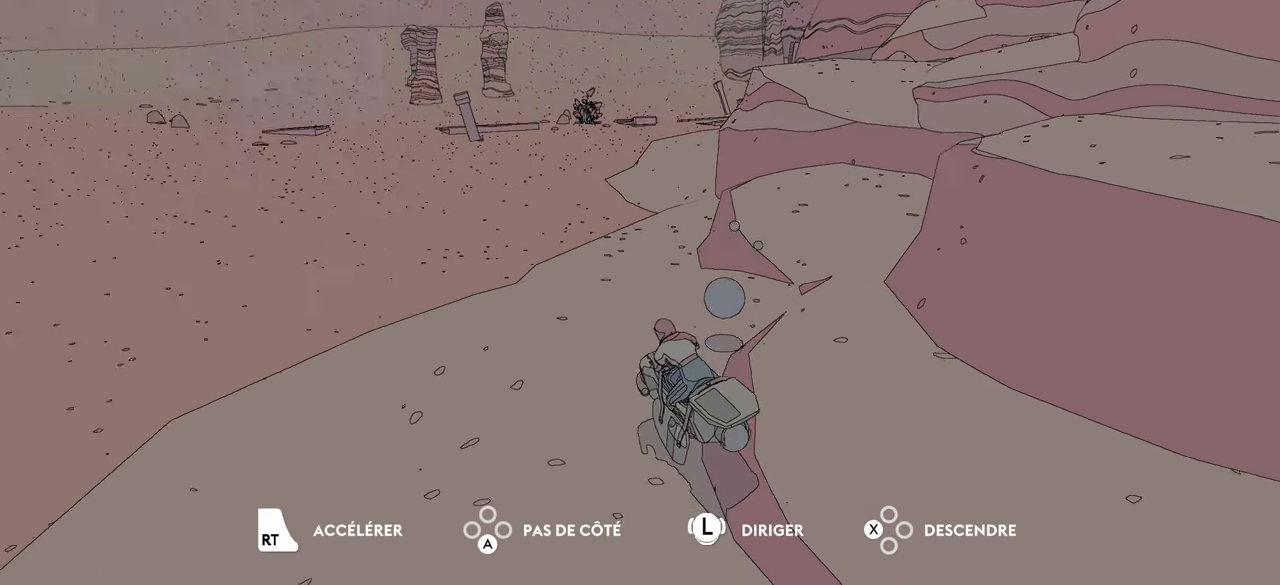
{"buttons": ["R2"], "left_stick": "left", "right_stick": "center", "events": [[17, "R2", "down"]]}
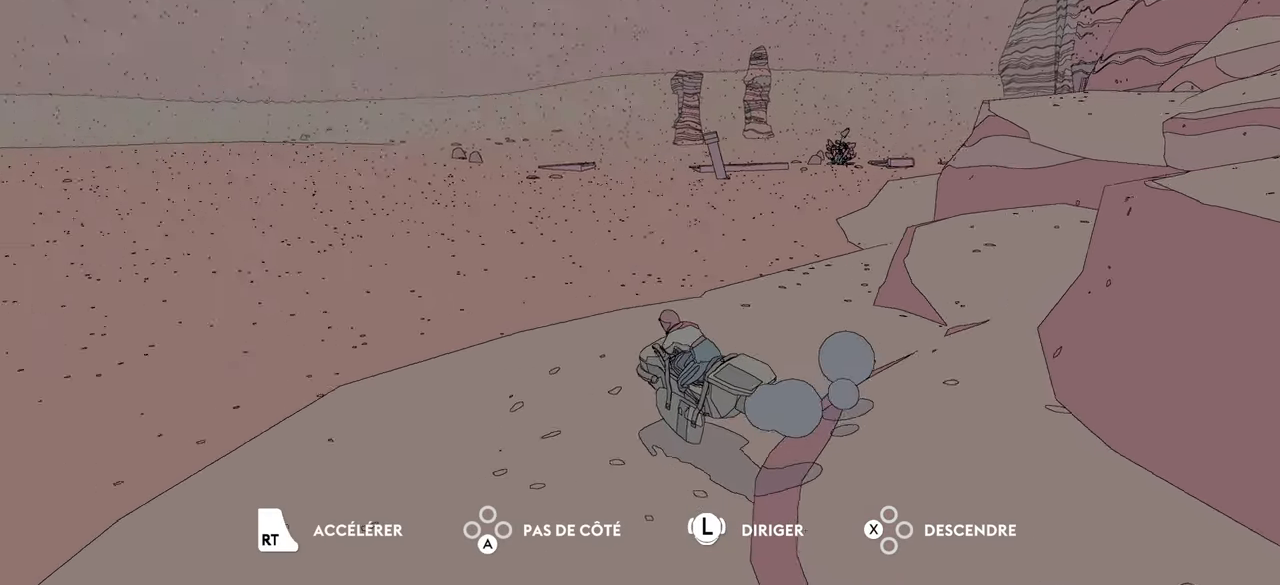
{"buttons": ["R2"], "left_stick": "up-left", "right_stick": "center", "events": [[100, "left_stick", "up-left"]]}
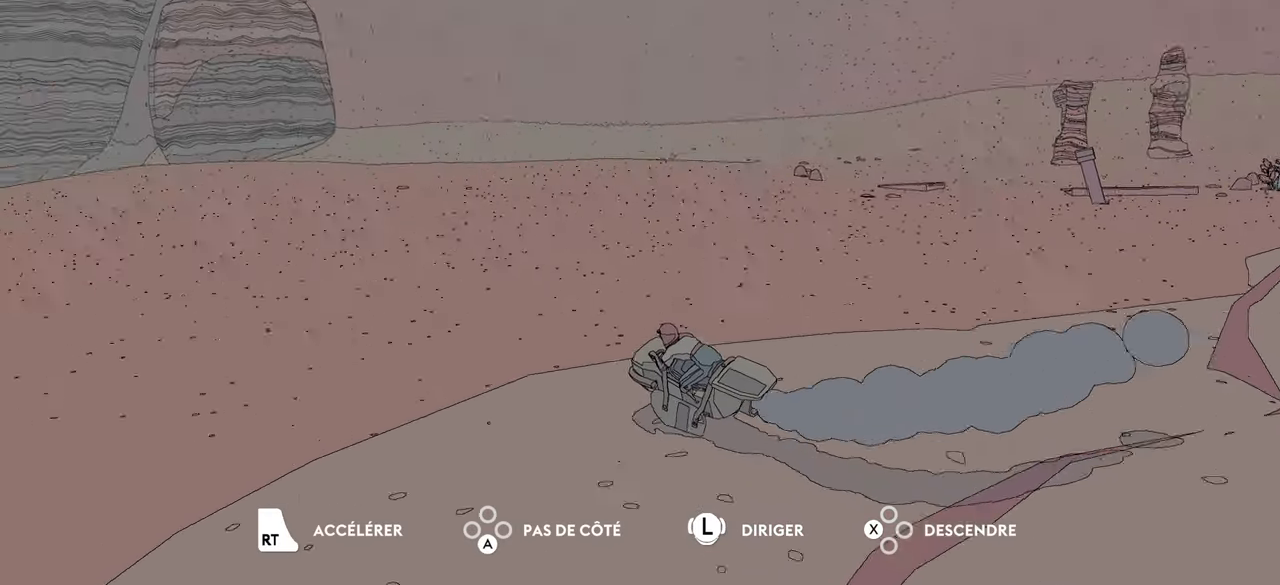
{"buttons": ["R2"], "left_stick": "up-left", "right_stick": "left", "events": [[500, "right_stick", "left"]]}
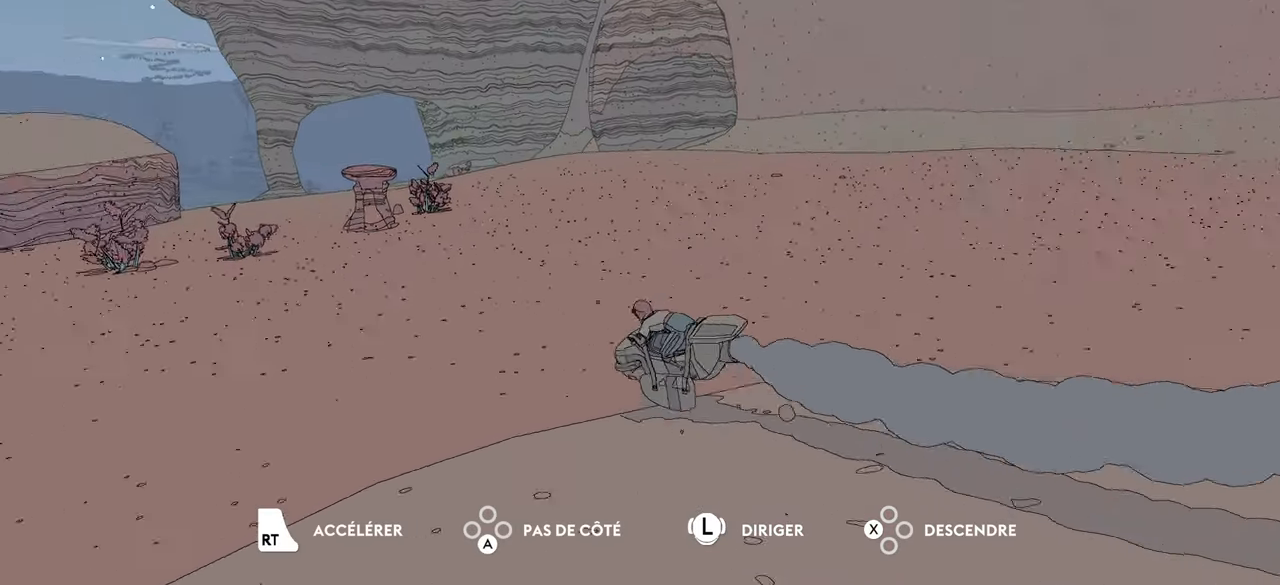
{"buttons": ["R2"], "left_stick": "up", "right_stick": "center", "events": [[200, "right_stick", "center"], [500, "left_stick", "up"]]}
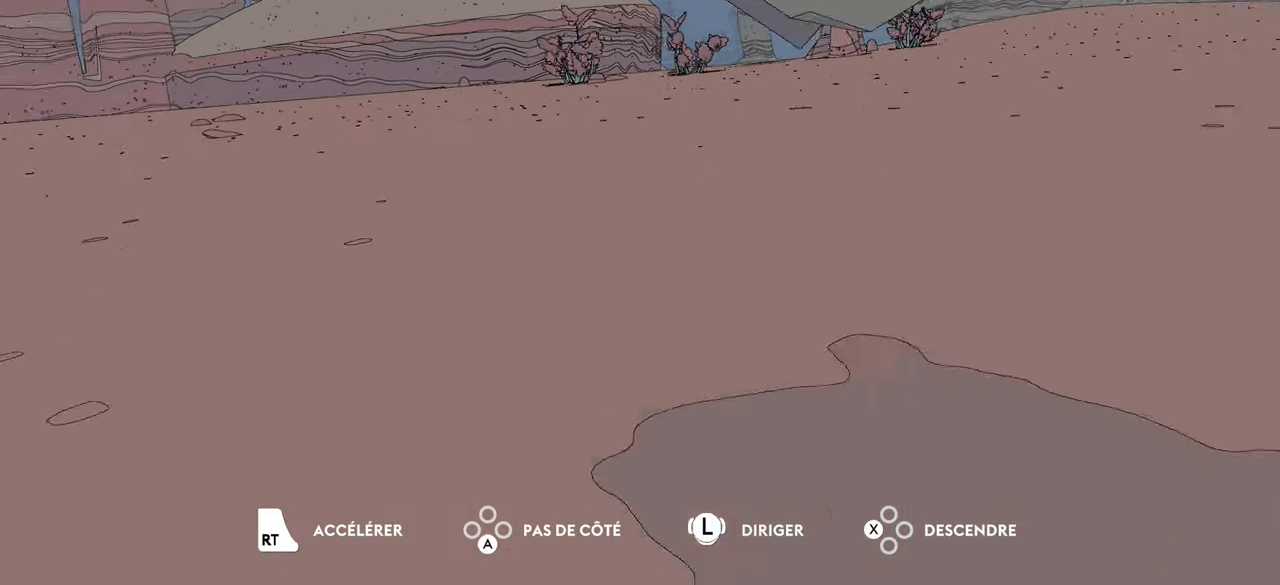
{"buttons": ["R2"], "left_stick": "up", "right_stick": "center", "events": []}
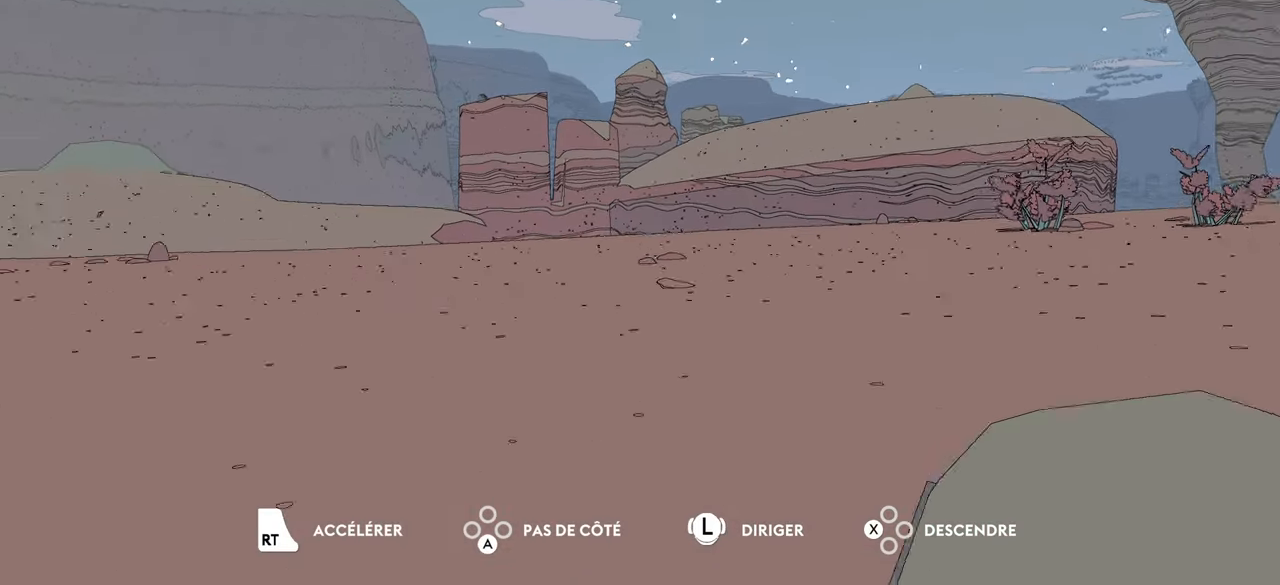
{"buttons": ["R2"], "left_stick": "up", "right_stick": "center", "events": [[300, "right_stick", "down"], [417, "right_stick", "center"]]}
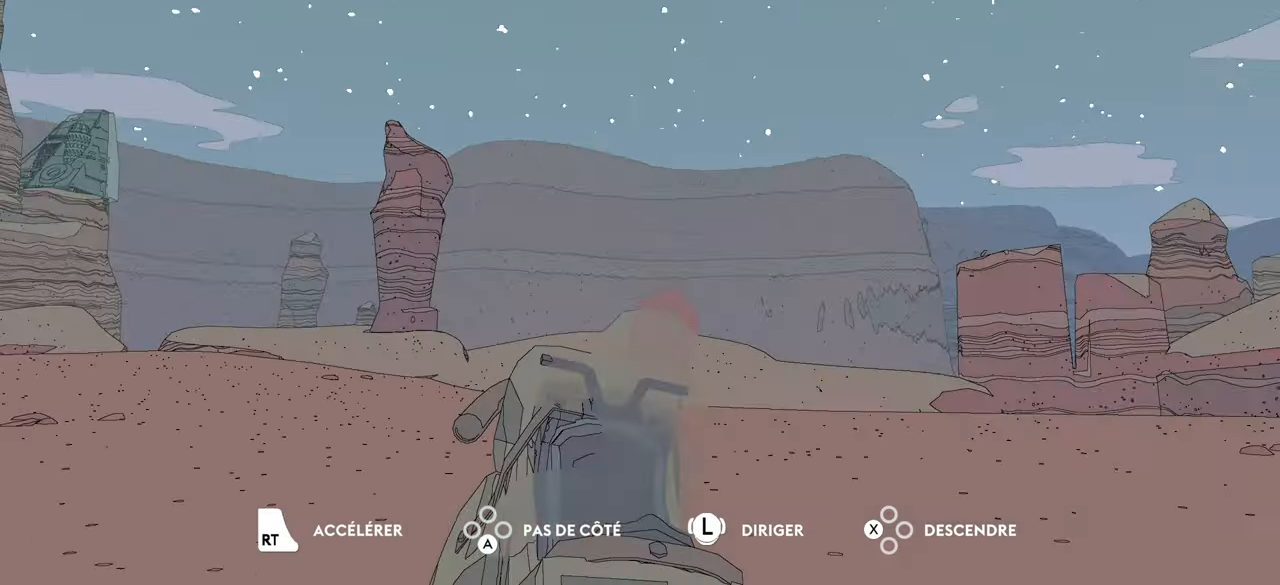
{"buttons": ["R2"], "left_stick": "up", "right_stick": "center", "events": [[250, "right_stick", "down"], [417, "right_stick", "center"]]}
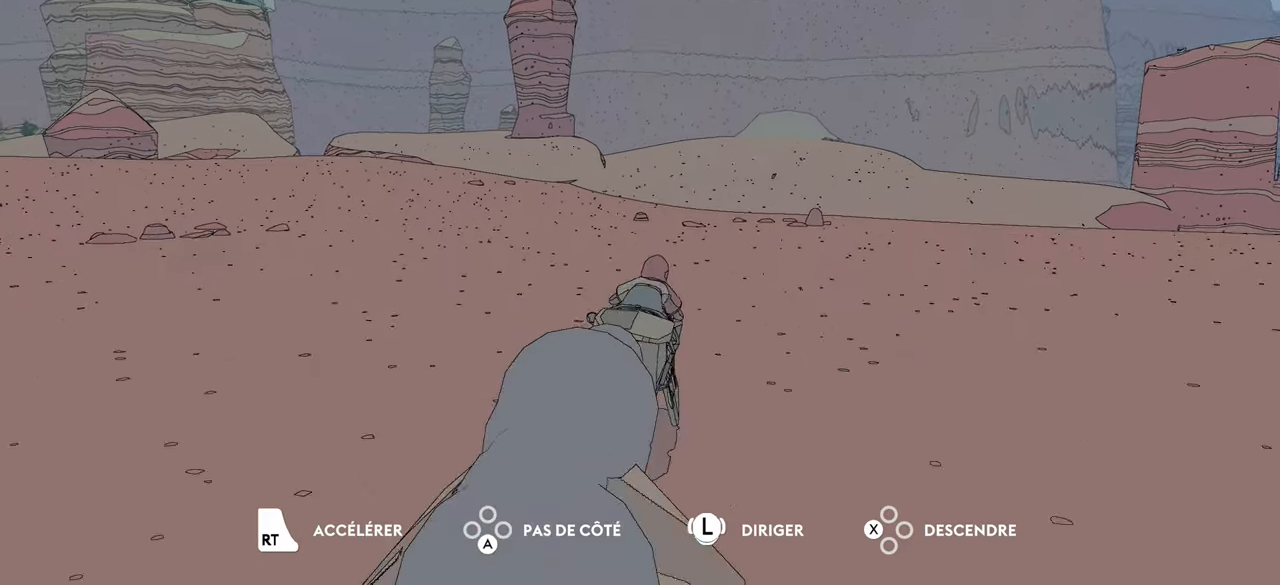
{"buttons": ["R2"], "left_stick": "up", "right_stick": "center", "events": []}
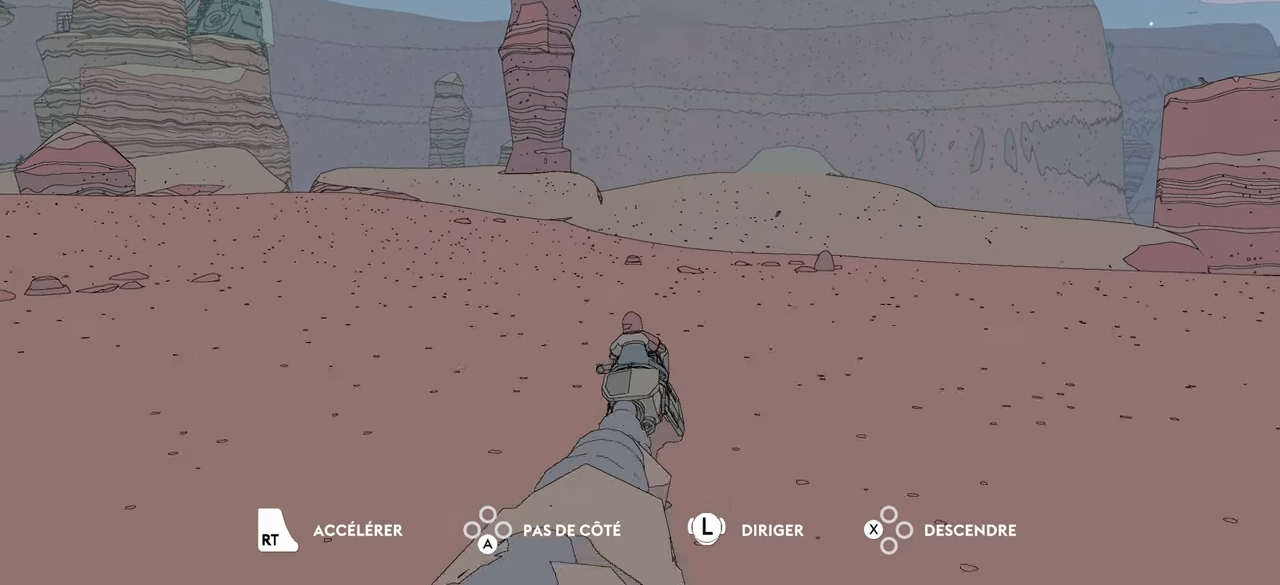
{"buttons": ["R2"], "left_stick": "up-left", "right_stick": "left", "events": [[200, "right_stick", "left"], [234, "left_stick", "up-left"]]}
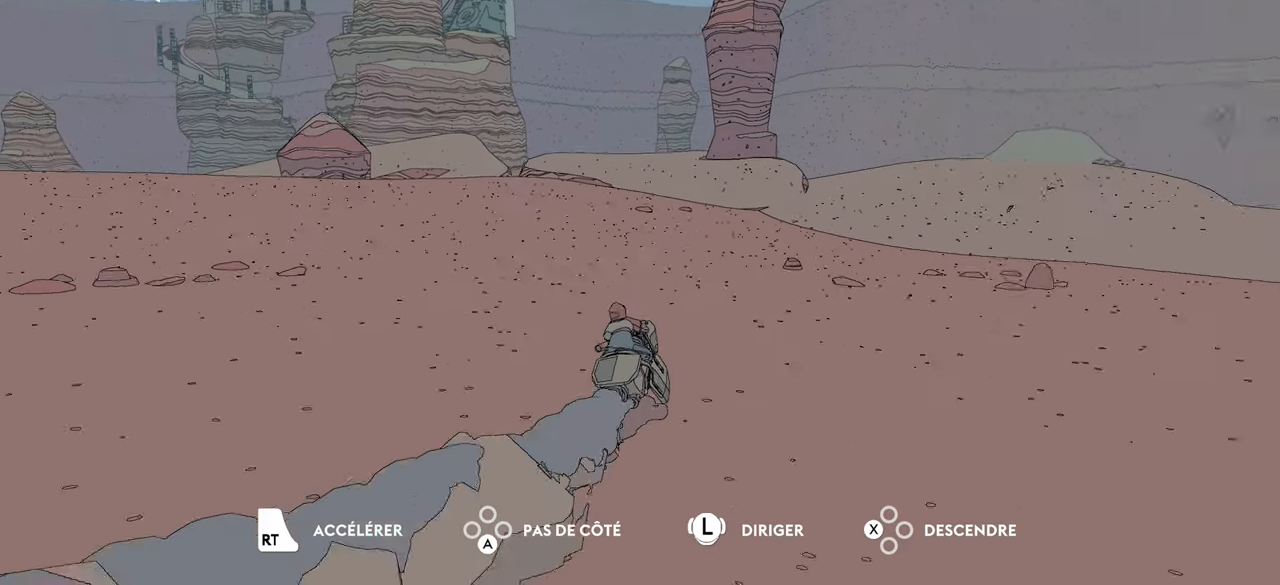
{"buttons": ["R2"], "left_stick": "up-left", "right_stick": "center", "events": [[17, "right_stick", "center"]]}
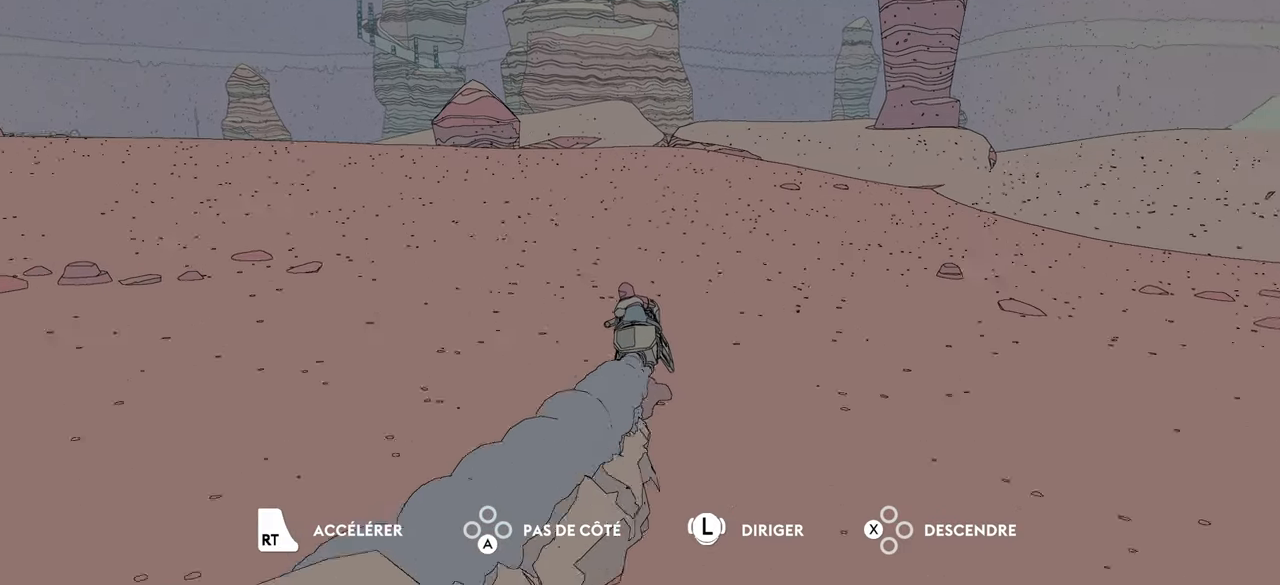
{"buttons": ["R2"], "left_stick": "up", "right_stick": "center", "events": [[184, "left_stick", "up"]]}
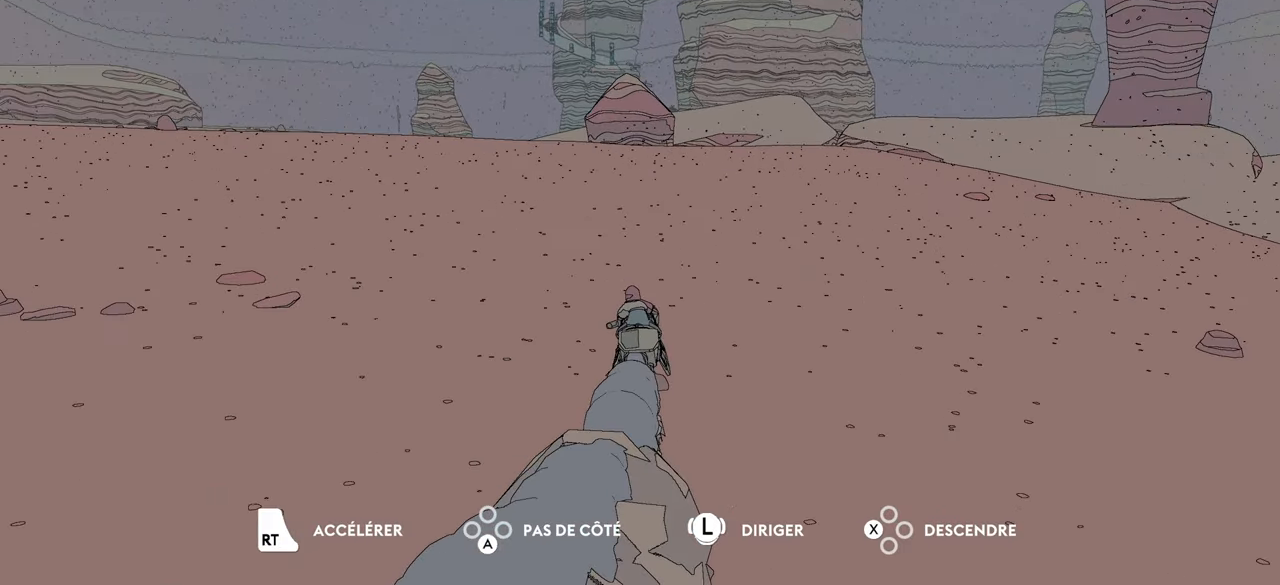
{"buttons": ["R2"], "left_stick": "up", "right_stick": "center", "events": []}
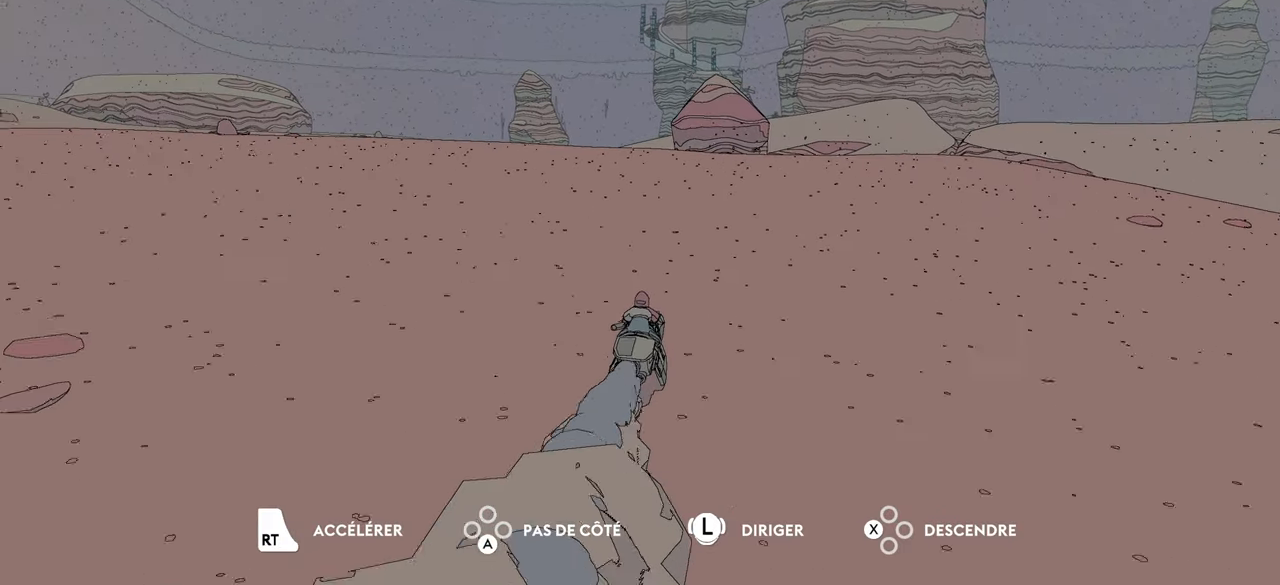
{"buttons": ["R2"], "left_stick": "up", "right_stick": "right", "events": [[134, "right_stick", "right"], [317, "left_stick", "up-right"], [500, "left_stick", "up"]]}
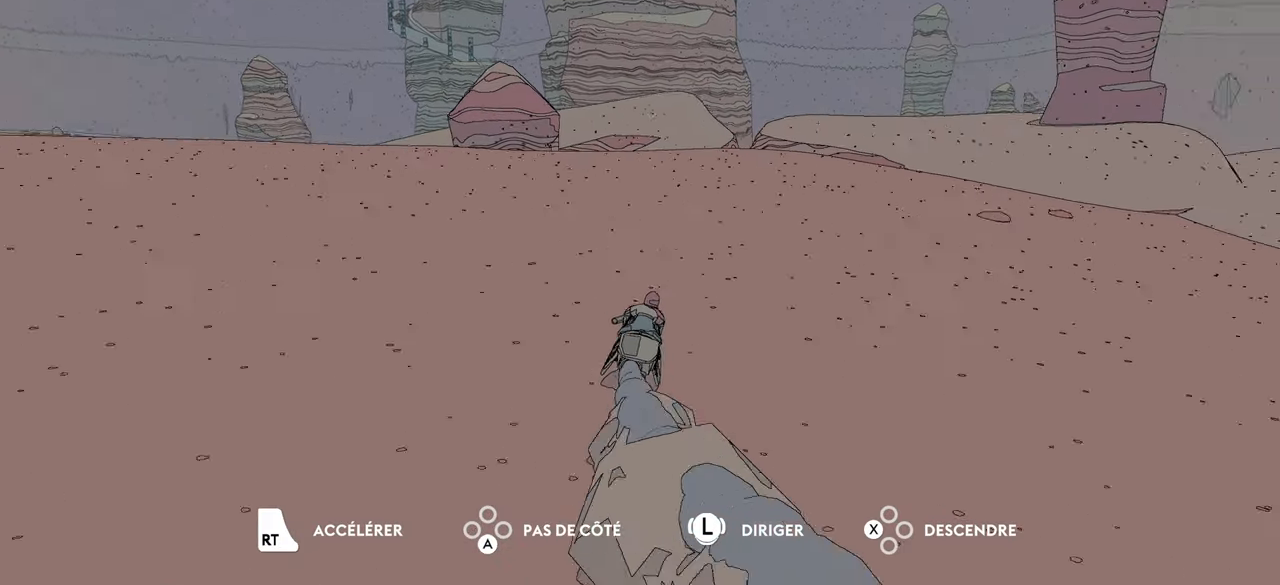
{"buttons": ["R2"], "left_stick": "up-right", "right_stick": "right", "events": [[184, "right_stick", "center"], [200, "left_stick", "up-left"], [250, "right_stick", "left"], [384, "right_stick", "center"], [450, "left_stick", "up-right"], [450, "right_stick", "right"]]}
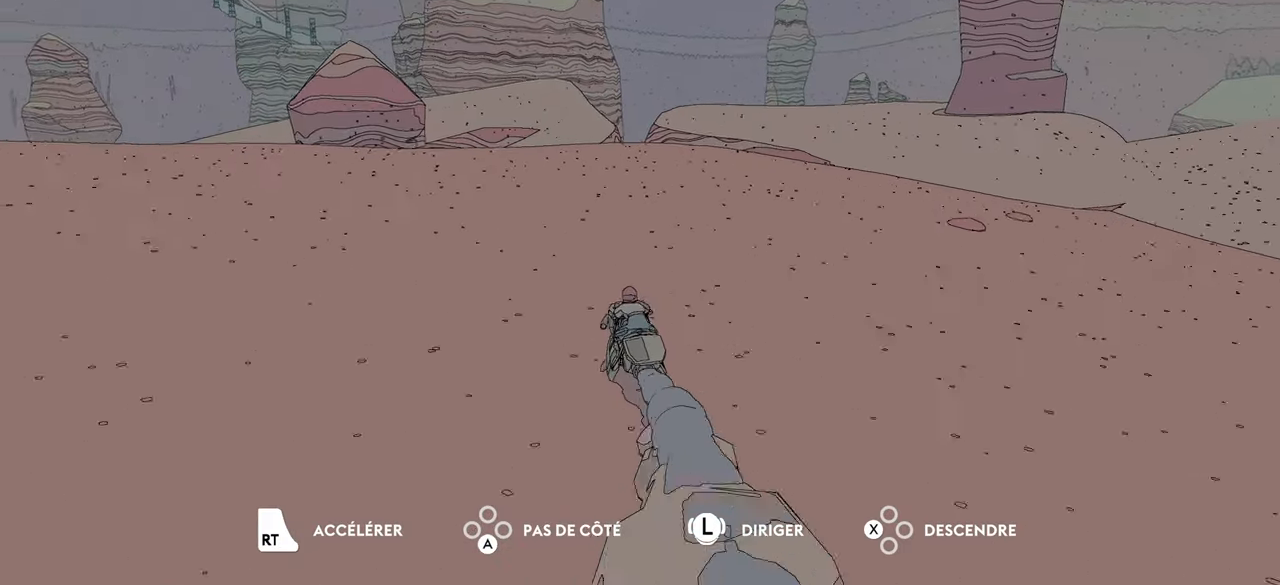
{"buttons": ["R2"], "left_stick": "up-right", "right_stick": "right", "events": []}
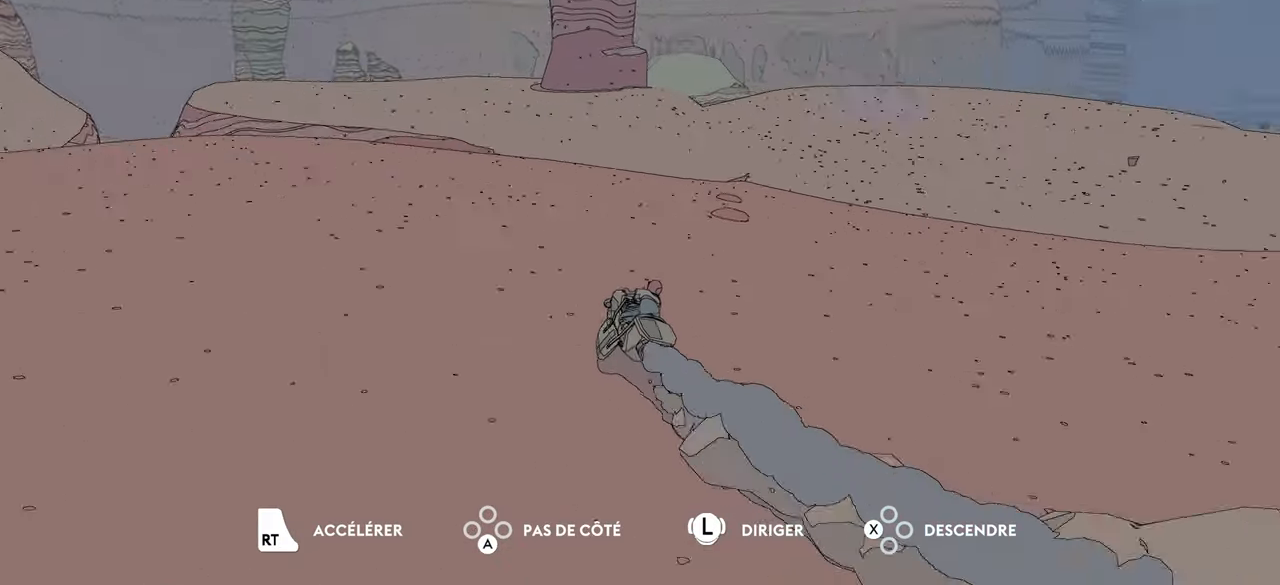
{"buttons": ["R2"], "left_stick": "up-right", "right_stick": "right", "events": [[84, "right_stick", "center"], [234, "right_stick", "right"]]}
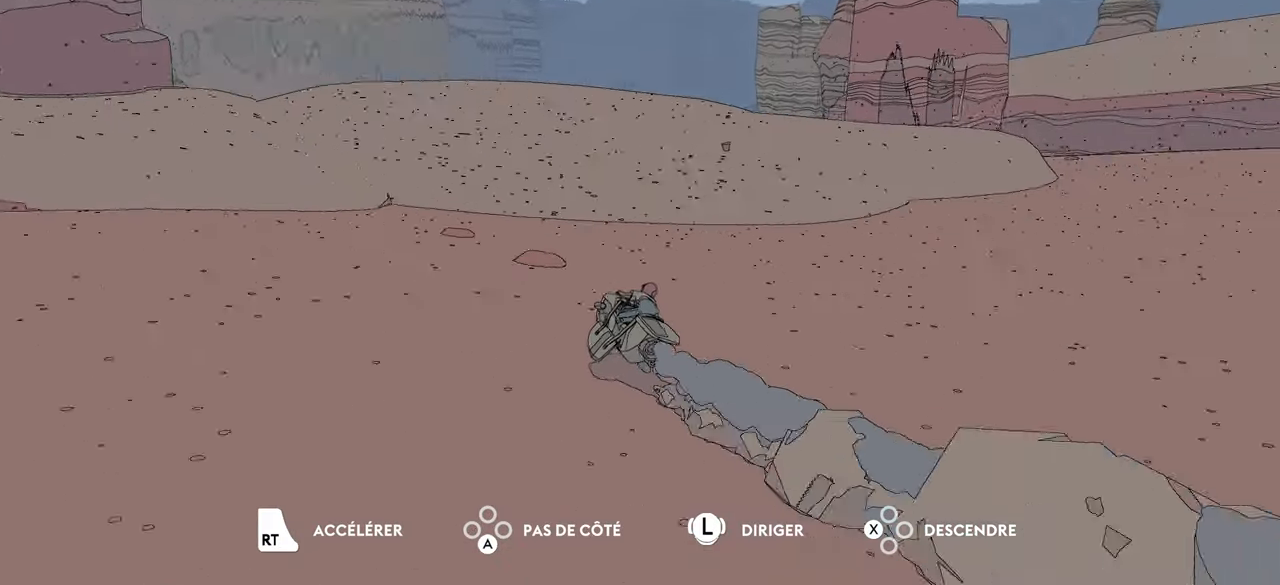
{"buttons": ["R2"], "left_stick": "up-right", "right_stick": "right", "events": [[134, "right_stick", "center"], [466, "right_stick", "right"]]}
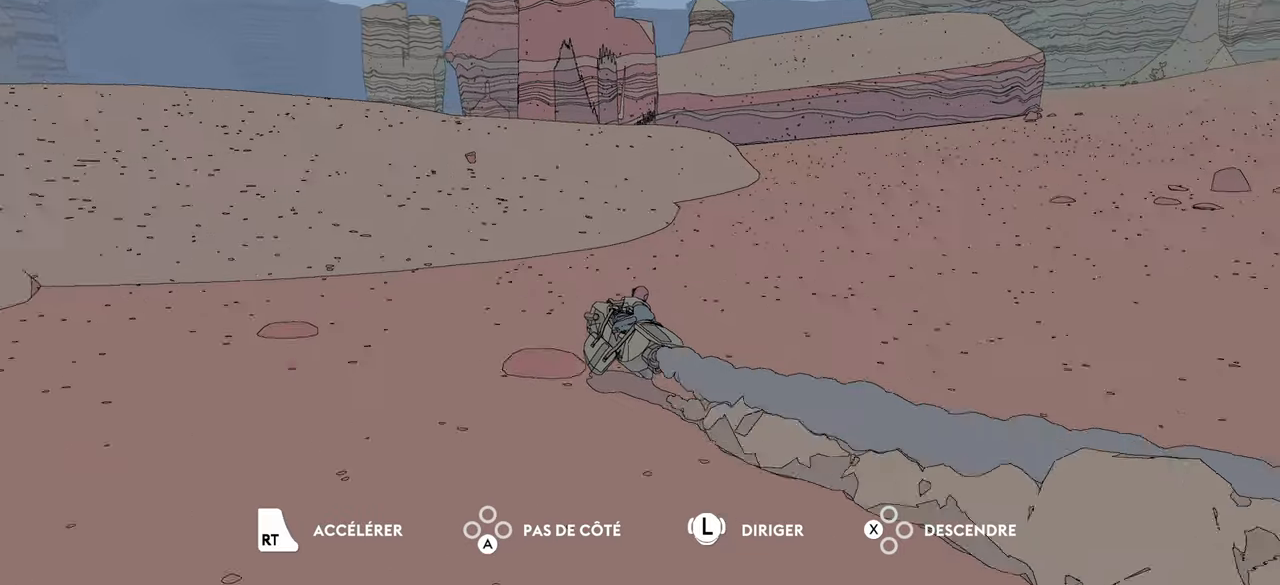
{"buttons": ["R2"], "left_stick": "up-right", "right_stick": "center", "events": [[200, "right_stick", "center"]]}
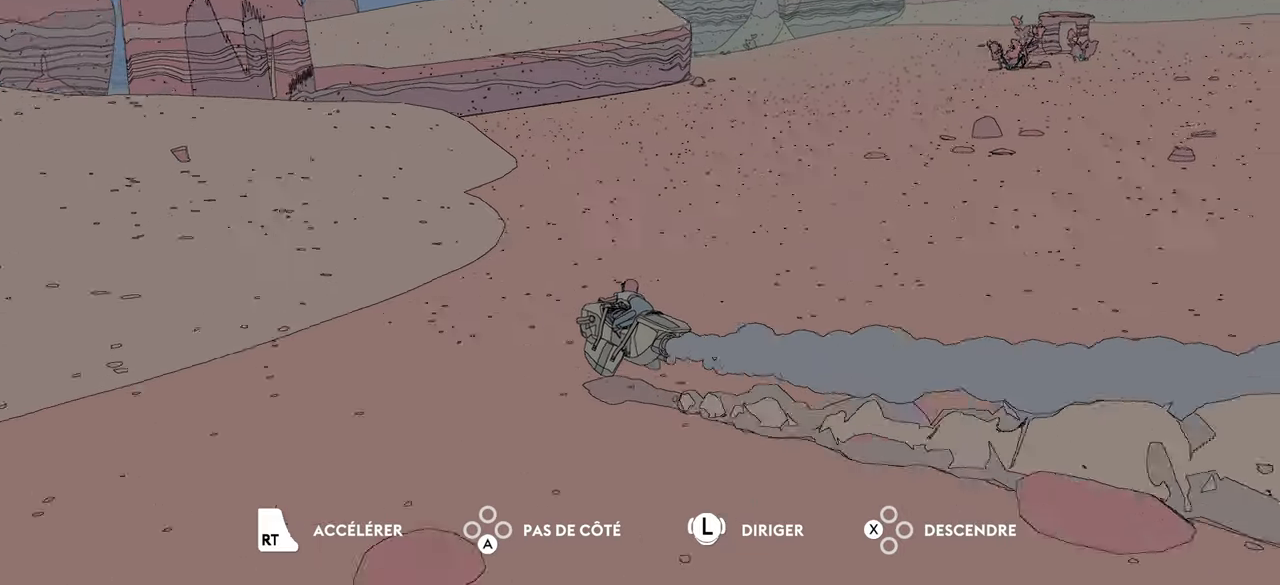
{"buttons": ["R2"], "left_stick": "up-right", "right_stick": "center", "events": []}
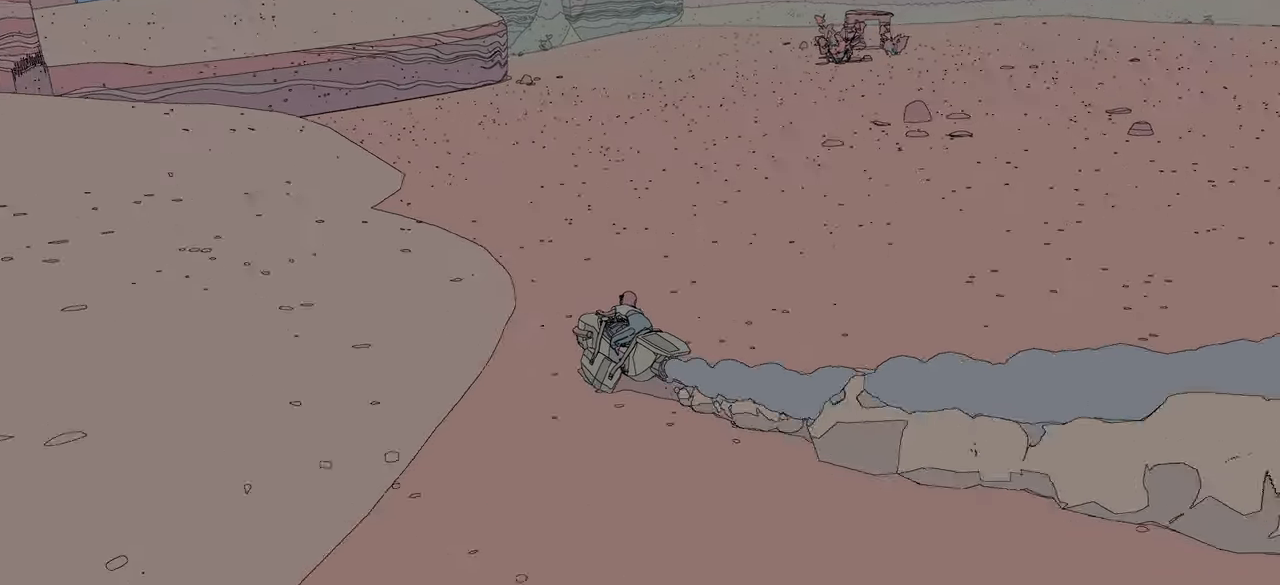
{"buttons": ["R2"], "left_stick": "up-right", "right_stick": "center", "events": []}
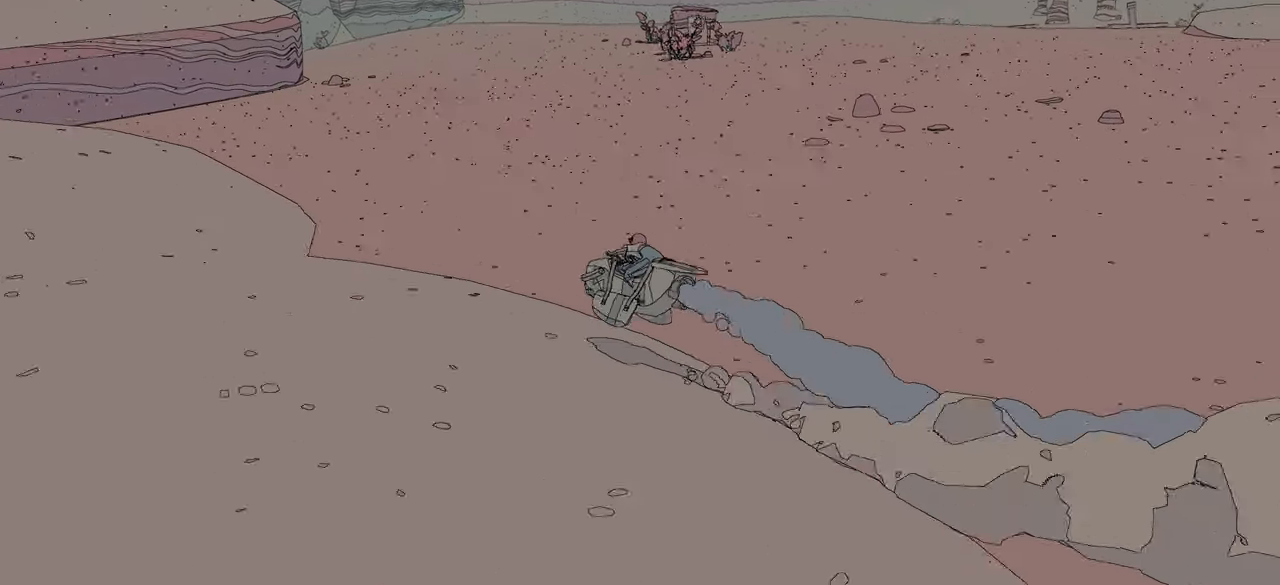
{"buttons": ["R2"], "left_stick": "up", "right_stick": "center", "events": [[133, "right_stick", "left"], [366, "right_stick", "center"], [450, "left_stick", "up"]]}
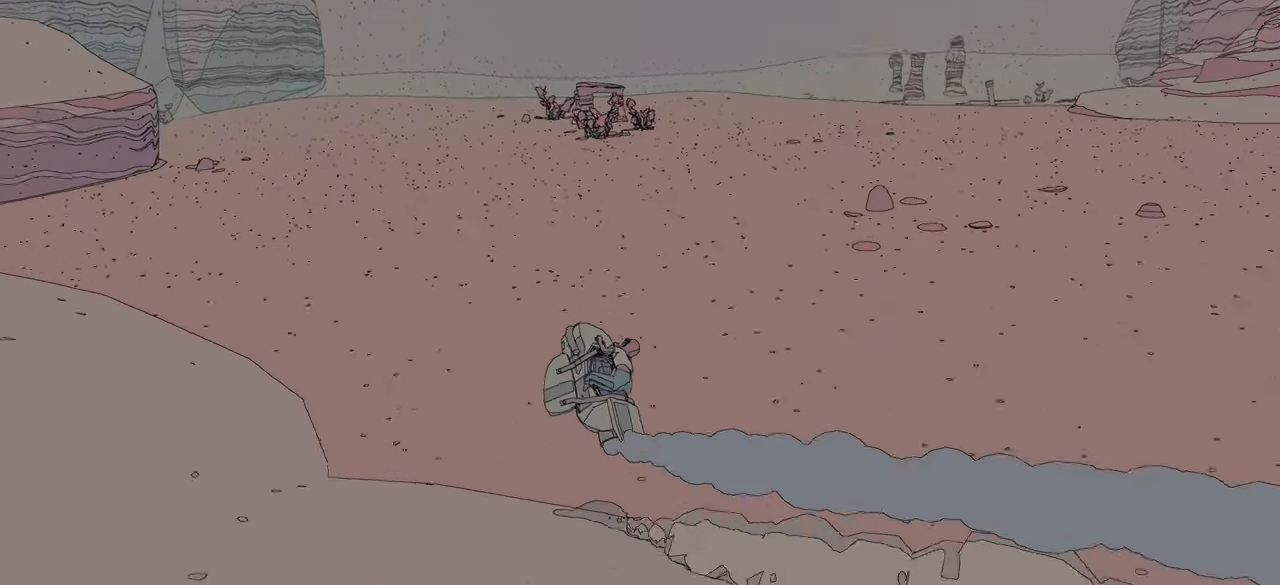
{"buttons": ["R2"], "left_stick": "up-left", "right_stick": "center", "events": [[183, "right_stick", "left"], [266, "left_stick", "up-left"], [483, "right_stick", "center"]]}
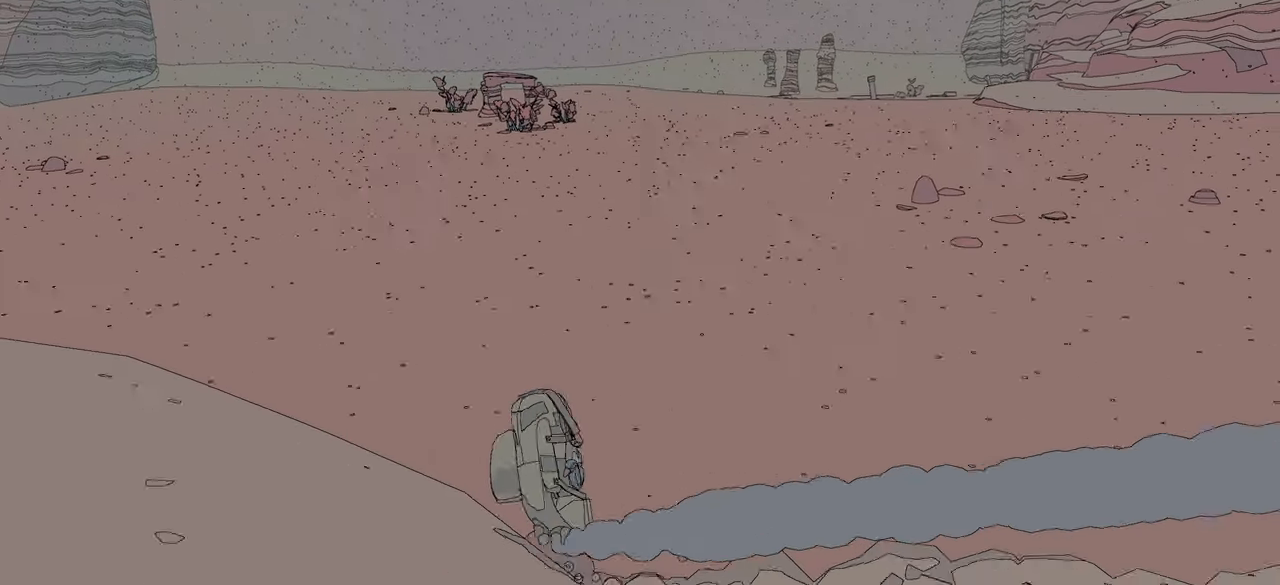
{"buttons": ["R2"], "left_stick": "up", "right_stick": "center", "events": [[83, "left_stick", "up"]]}
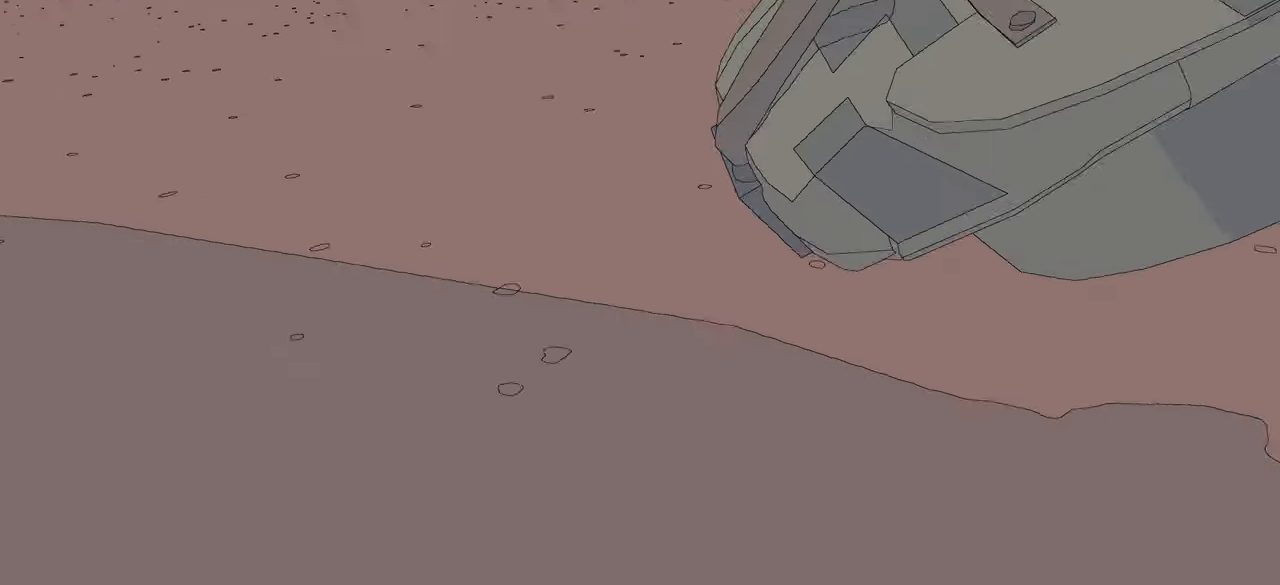
{"buttons": ["R2"], "left_stick": "center", "right_stick": "center", "events": [[350, "left_stick", "center"]]}